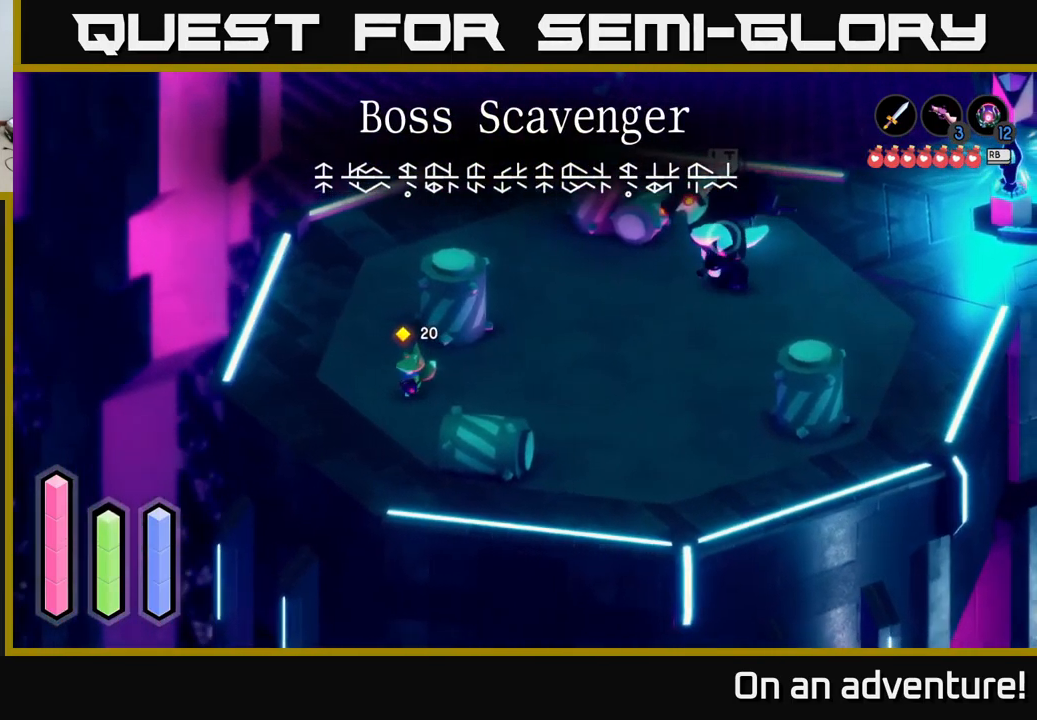
Gameplay with a controller (Xbox layout); each line is a JSON object with the inputs held at the frame after it. "events" lists button and stick changes between this image and that frame as [ms after this image, input, new state], when the widget could be followed in between.
{"buttons": [], "left_stick": "down-left", "right_stick": "center", "events": [[133, "left_stick", "up-left"], [266, "left_stick", "left"], [366, "left_stick", "down-left"]]}
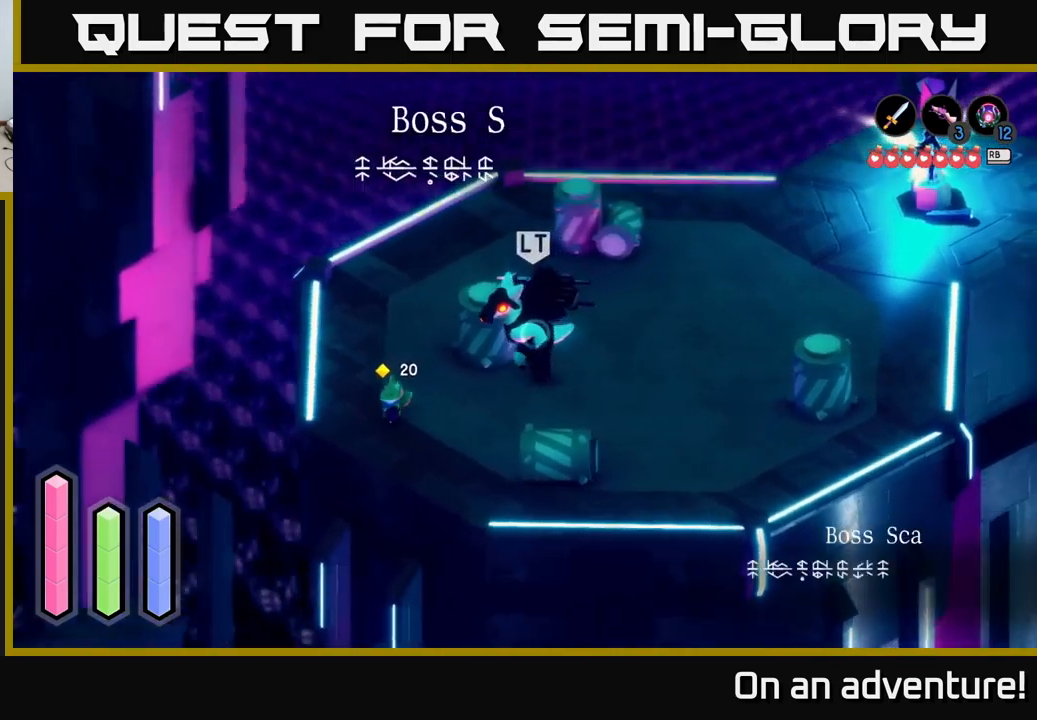
{"buttons": ["A"], "left_stick": "up-right", "right_stick": "center", "events": [[34, "left_stick", "down-right"], [217, "A", "down"], [267, "left_stick", "right"], [500, "left_stick", "up-right"]]}
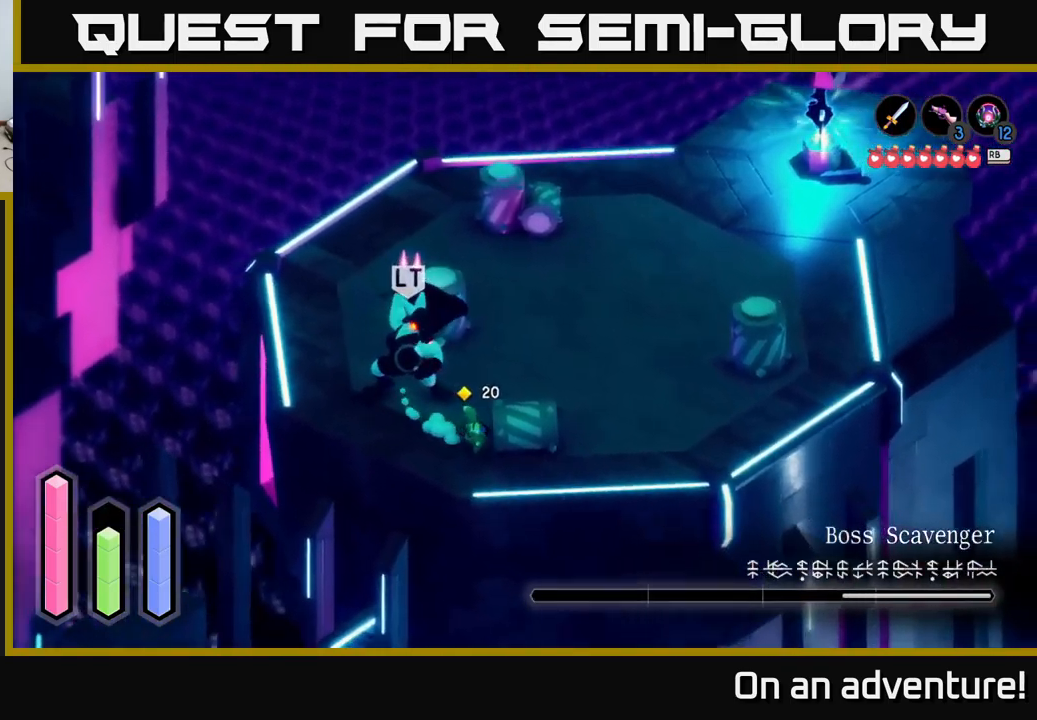
{"buttons": ["A"], "left_stick": "up-right", "right_stick": "center", "events": [[400, "A", "up"], [467, "A", "down"]]}
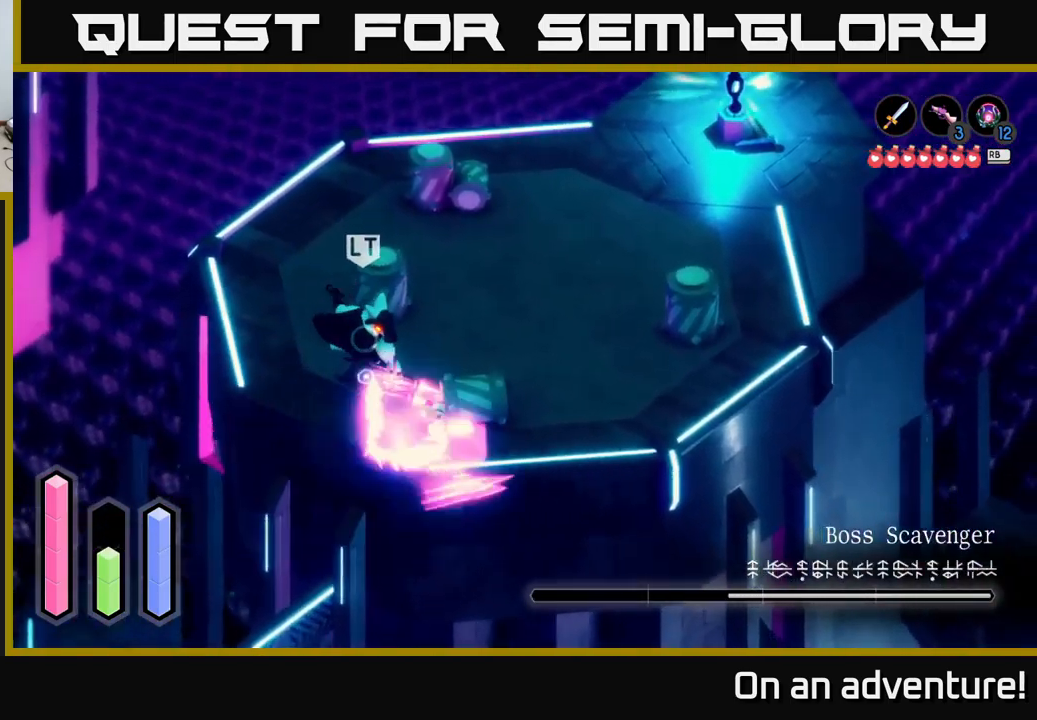
{"buttons": [], "left_stick": "up-right", "right_stick": "center", "events": [[117, "A", "up"], [200, "A", "down"], [317, "A", "up"], [367, "A", "down"], [500, "A", "up"]]}
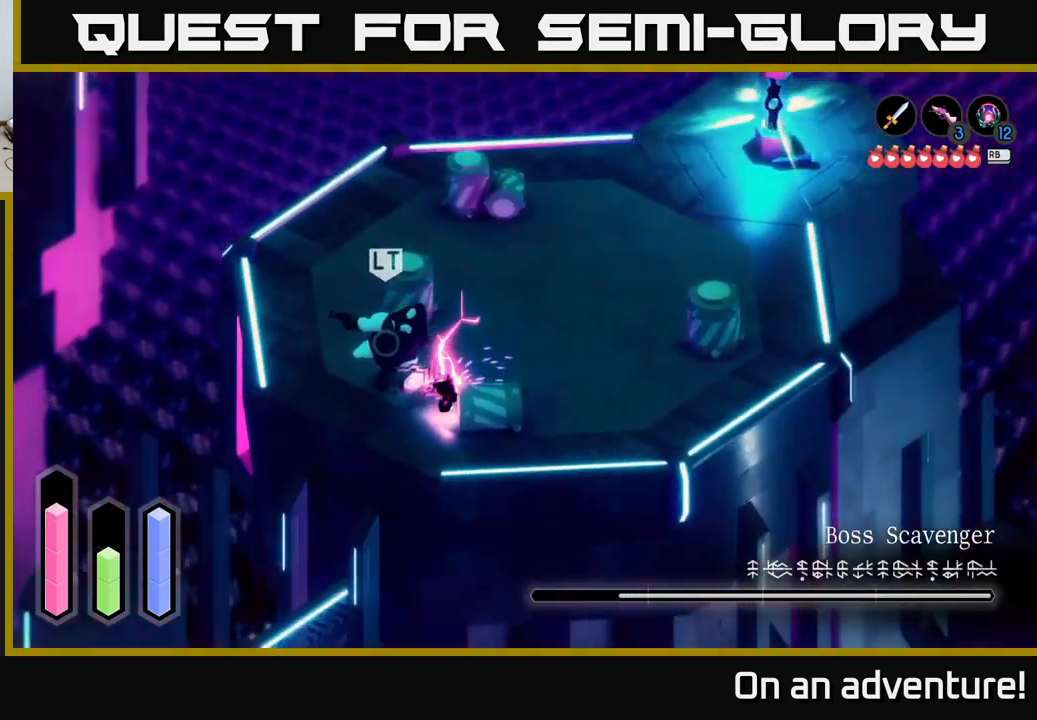
{"buttons": ["X", "L2"], "left_stick": "up-left", "right_stick": "center", "events": [[67, "A", "down"], [184, "A", "up"], [217, "left_stick", "up-left"], [234, "L2", "down"], [334, "left_stick", "up"], [467, "X", "down"], [467, "left_stick", "up-left"]]}
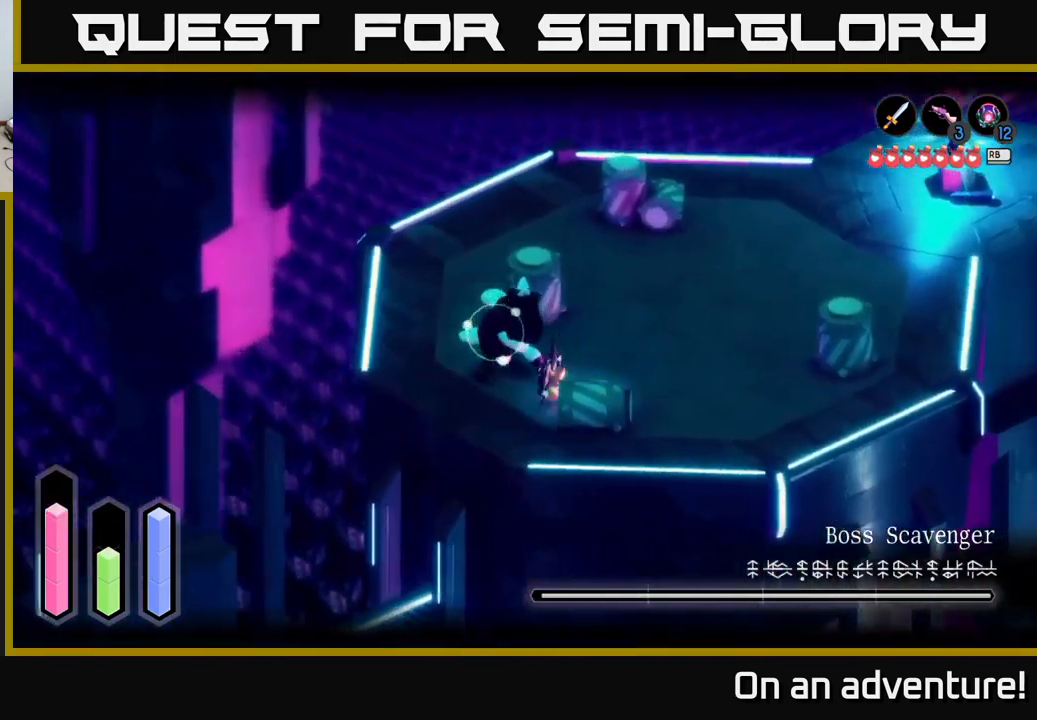
{"buttons": ["X", "L2"], "left_stick": "up-left", "right_stick": "center", "events": [[34, "X", "up"], [100, "X", "down"], [184, "X", "up"], [250, "X", "down"], [384, "X", "up"], [434, "X", "down"]]}
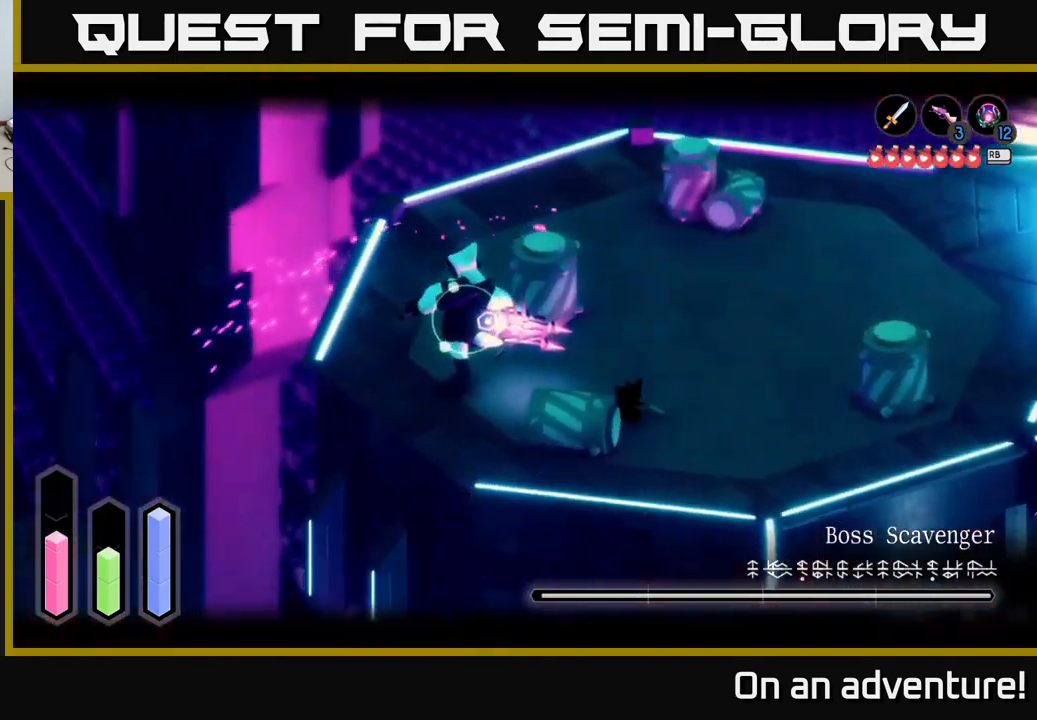
{"buttons": ["L2"], "left_stick": "up-left", "right_stick": "center", "events": [[50, "X", "up"], [67, "L2", "up"], [317, "L2", "down"]]}
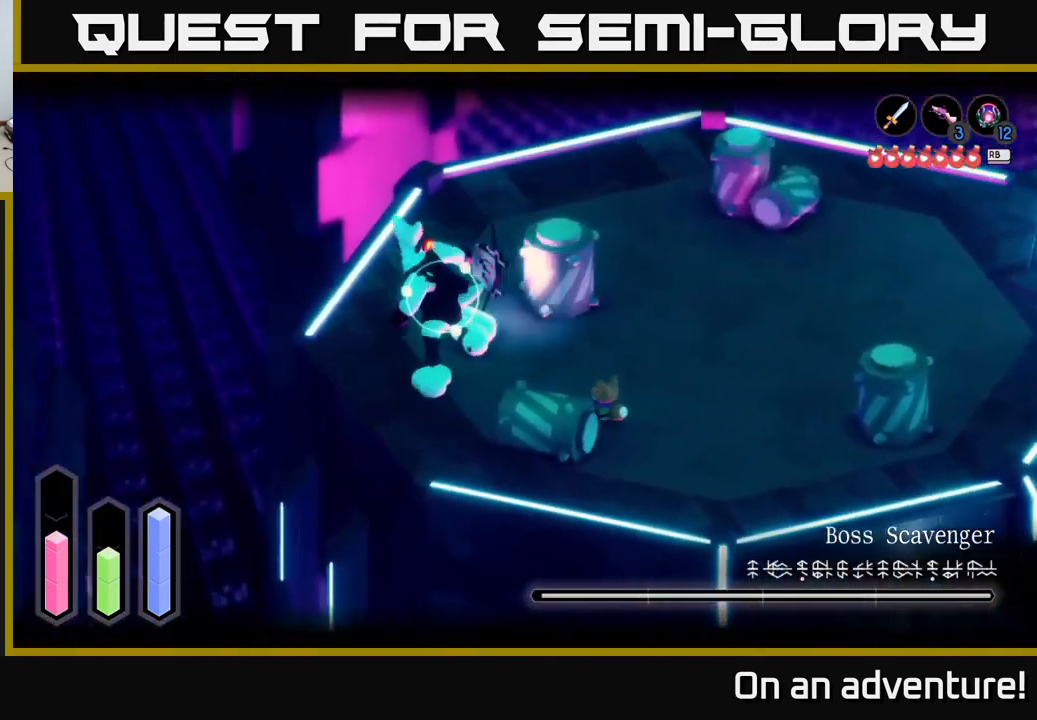
{"buttons": ["L2"], "left_stick": "up-right", "right_stick": "center", "events": [[417, "left_stick", "up-right"]]}
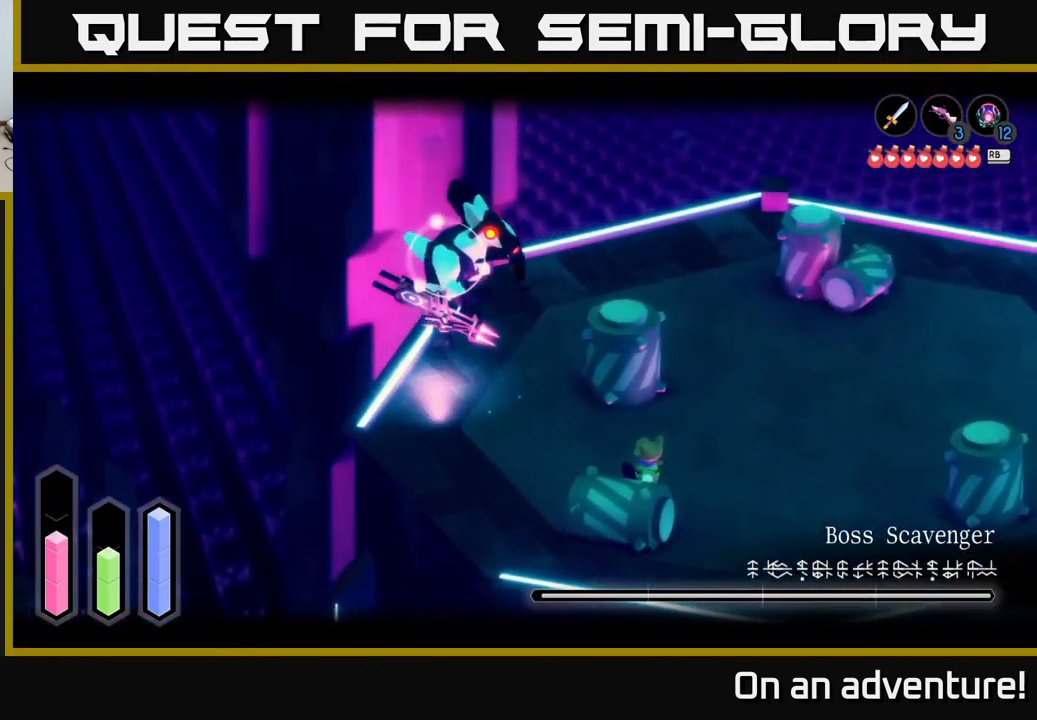
{"buttons": [], "left_stick": "right", "right_stick": "center", "events": [[134, "left_stick", "right"], [184, "L2", "up"]]}
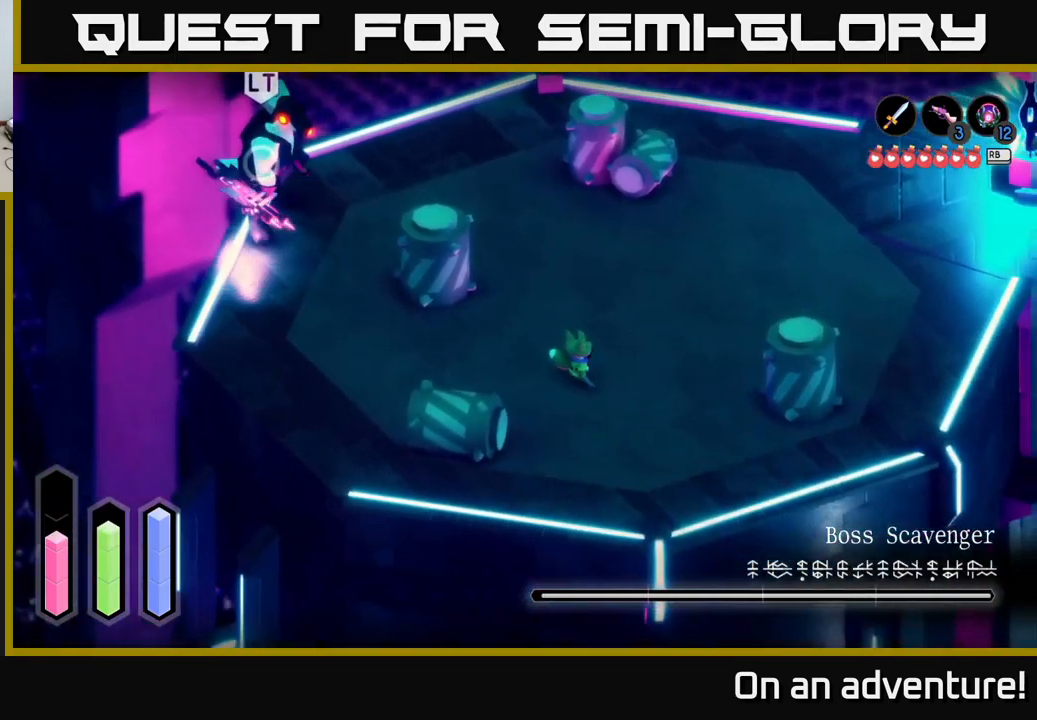
{"buttons": ["L2"], "left_stick": "right", "right_stick": "center", "events": [[167, "L2", "down"], [217, "left_stick", "up-left"], [384, "left_stick", "up-right"], [434, "left_stick", "right"]]}
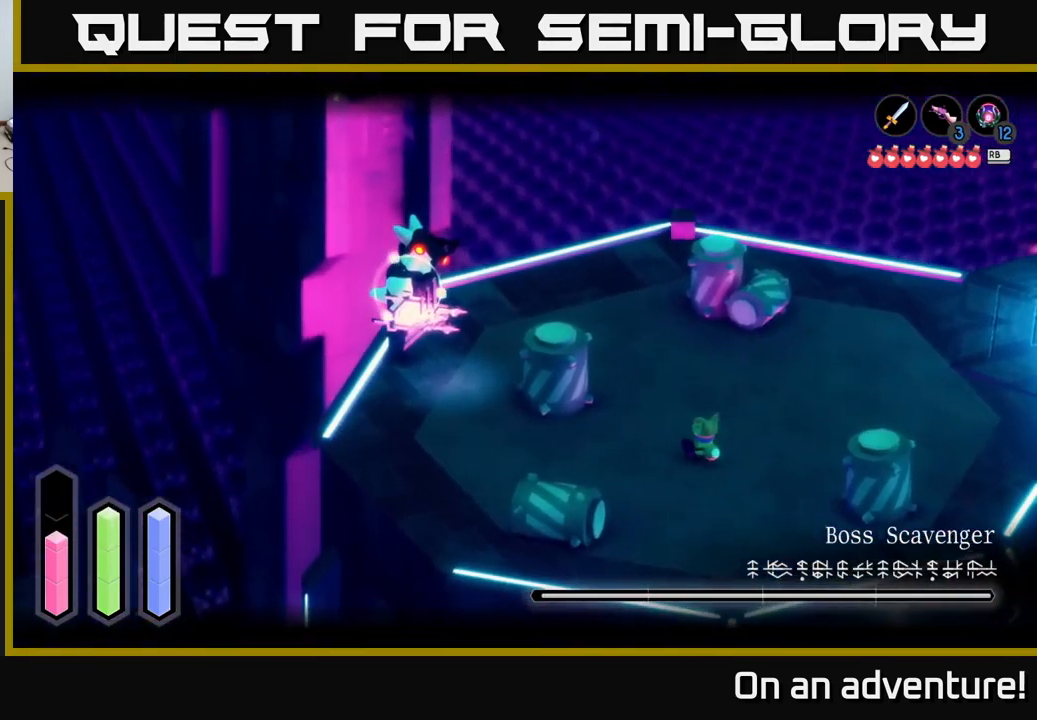
{"buttons": ["L2"], "left_stick": "right", "right_stick": "center", "events": []}
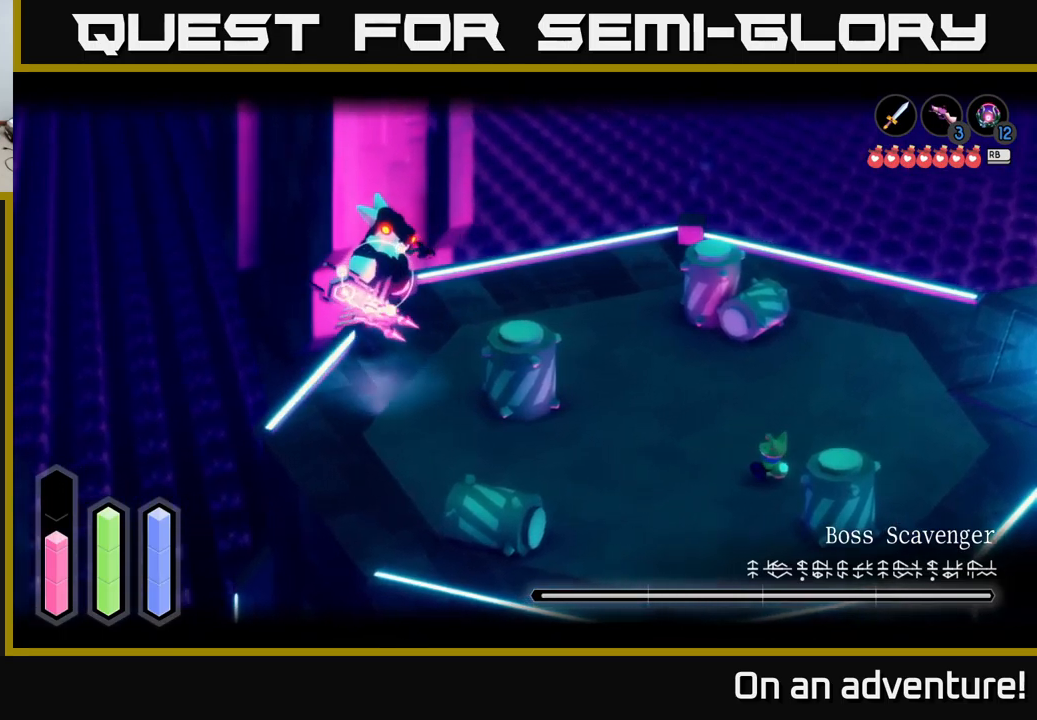
{"buttons": ["L2"], "left_stick": "up", "right_stick": "center", "events": [[66, "left_stick", "up-right"], [233, "left_stick", "up"]]}
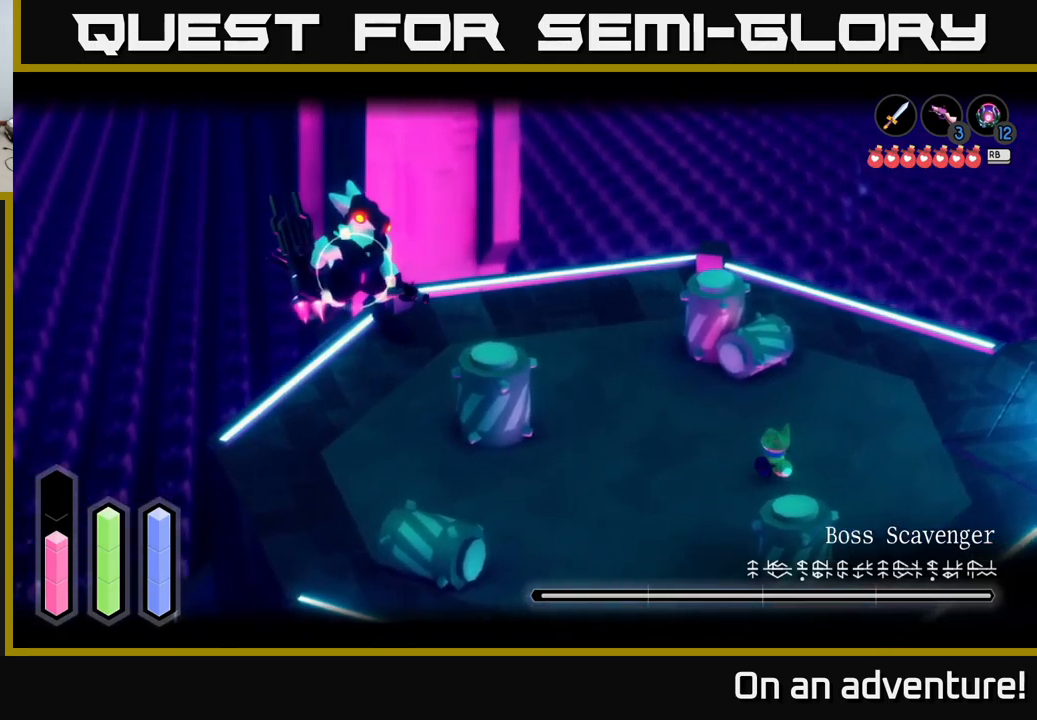
{"buttons": ["L2"], "left_stick": "up-left", "right_stick": "center", "events": [[33, "left_stick", "up-left"]]}
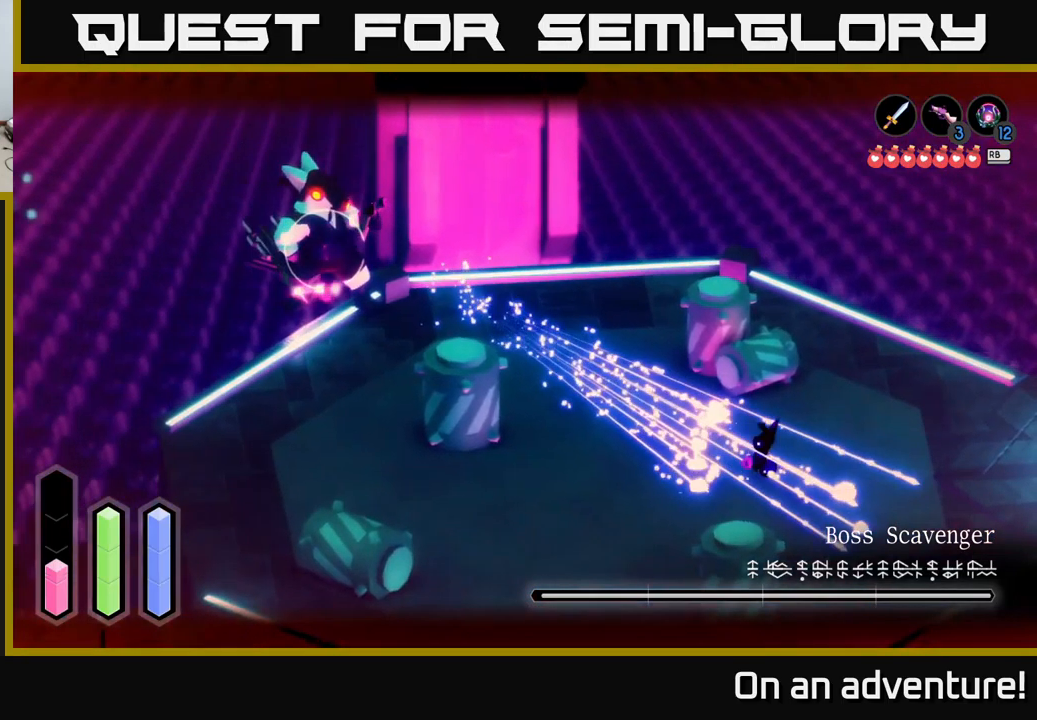
{"buttons": [], "left_stick": "center", "right_stick": "center", "events": [[33, "A", "down"], [50, "left_stick", "left"], [150, "A", "up"], [233, "A", "down"], [316, "A", "up"], [416, "left_stick", "center"], [466, "L2", "up"]]}
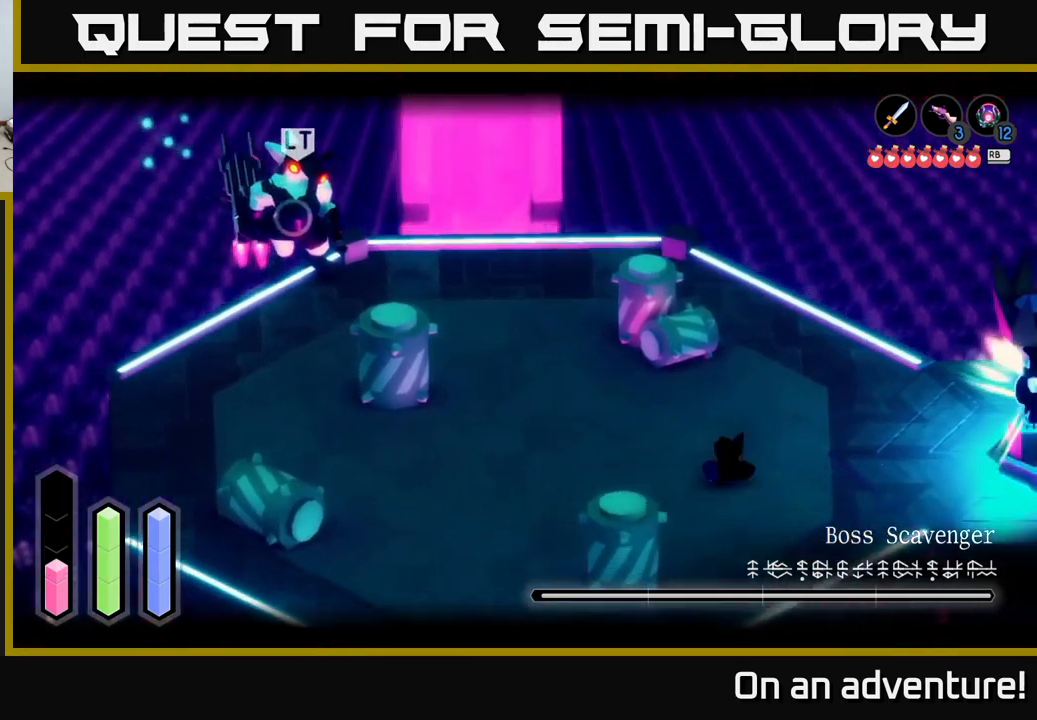
{"buttons": ["L2"], "left_stick": "down-left", "right_stick": "center", "events": [[33, "left_stick", "down-left"], [200, "L2", "down"]]}
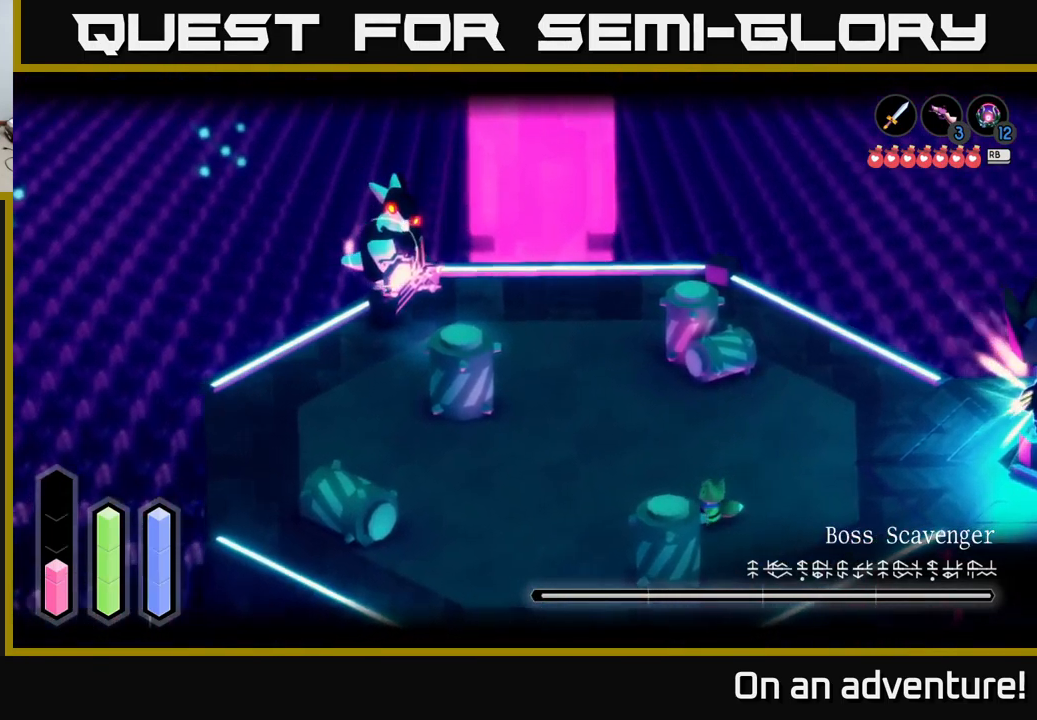
{"buttons": ["L2"], "left_stick": "down-left", "right_stick": "center", "events": []}
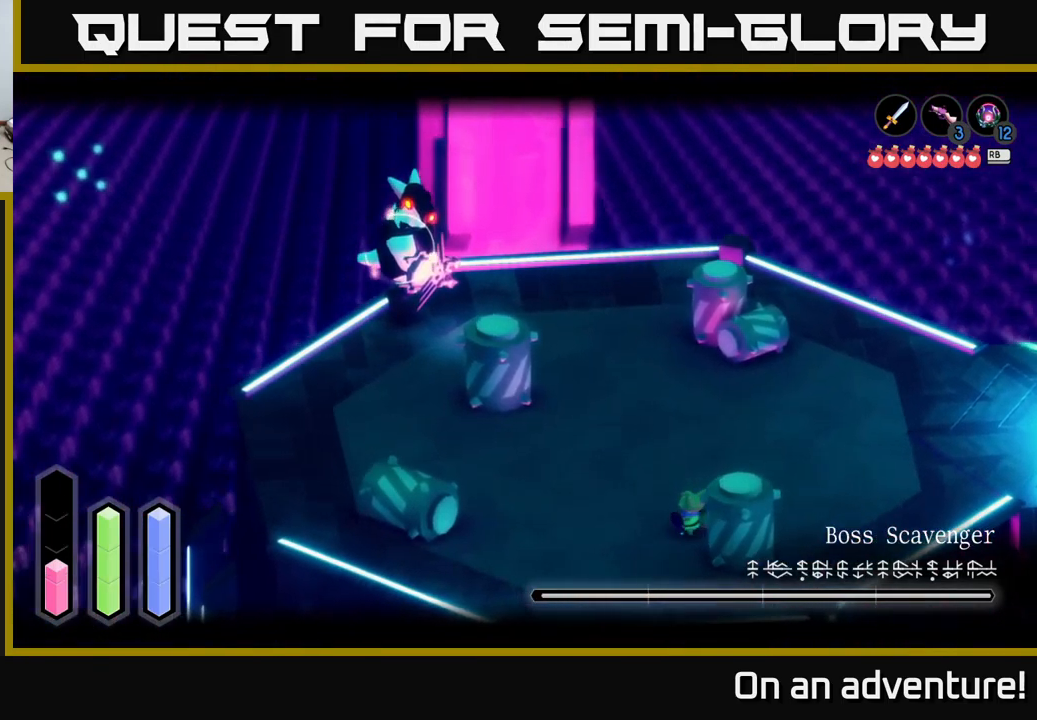
{"buttons": ["L2"], "left_stick": "up-left", "right_stick": "center", "events": [[250, "left_stick", "up-left"]]}
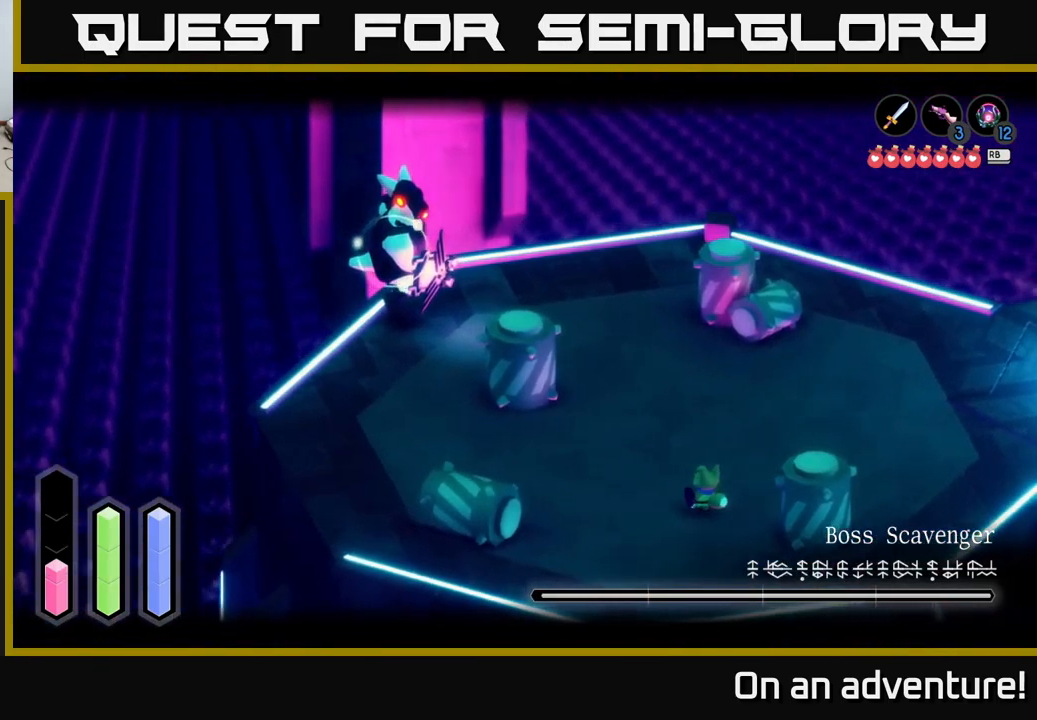
{"buttons": ["L2", "R2"], "left_stick": "right", "right_stick": "center", "events": [[183, "left_stick", "left"], [316, "left_stick", "center"], [400, "R2", "down"], [400, "left_stick", "right"]]}
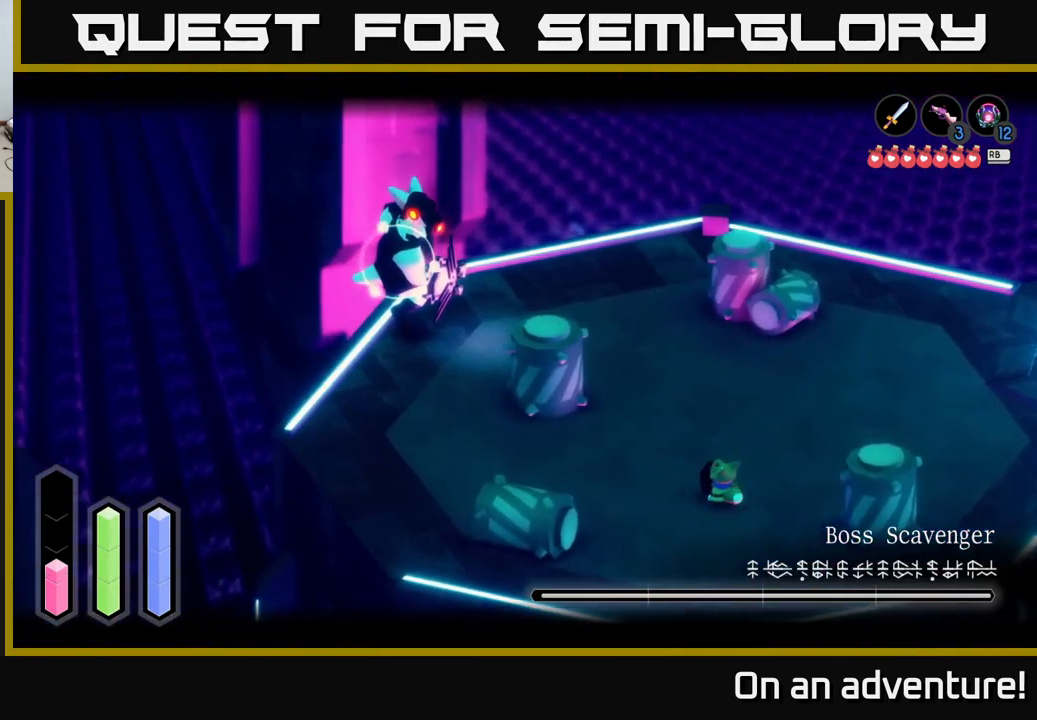
{"buttons": ["L2"], "left_stick": "up-right", "right_stick": "center", "events": [[100, "left_stick", "up-right"], [366, "R2", "up"]]}
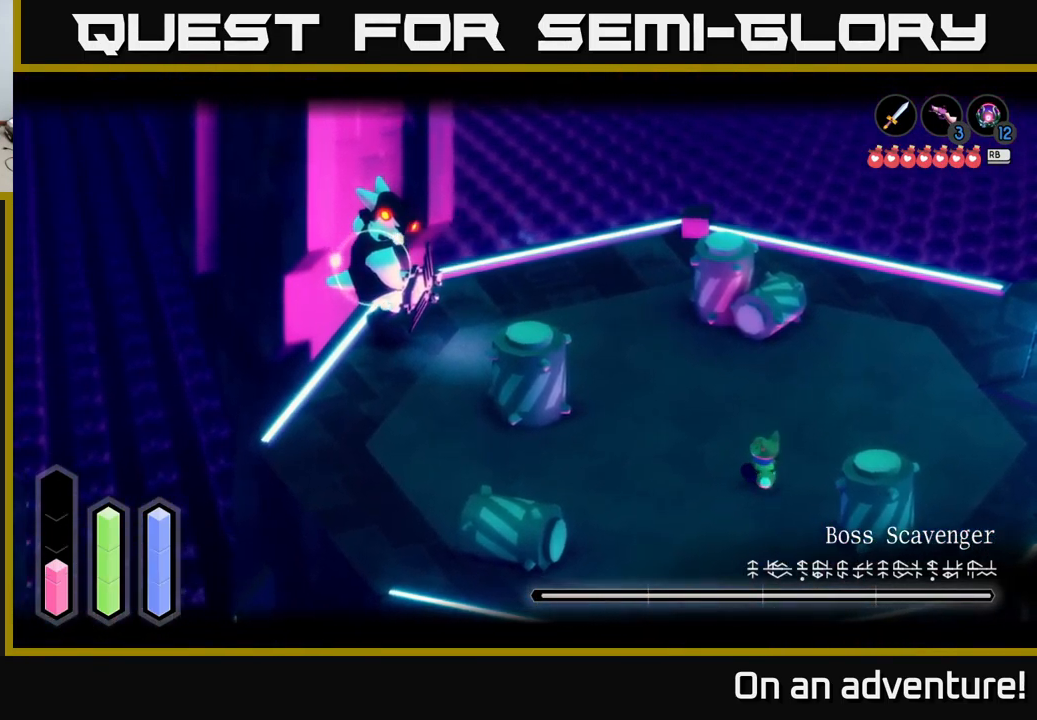
{"buttons": ["L2"], "left_stick": "up-right", "right_stick": "center", "events": []}
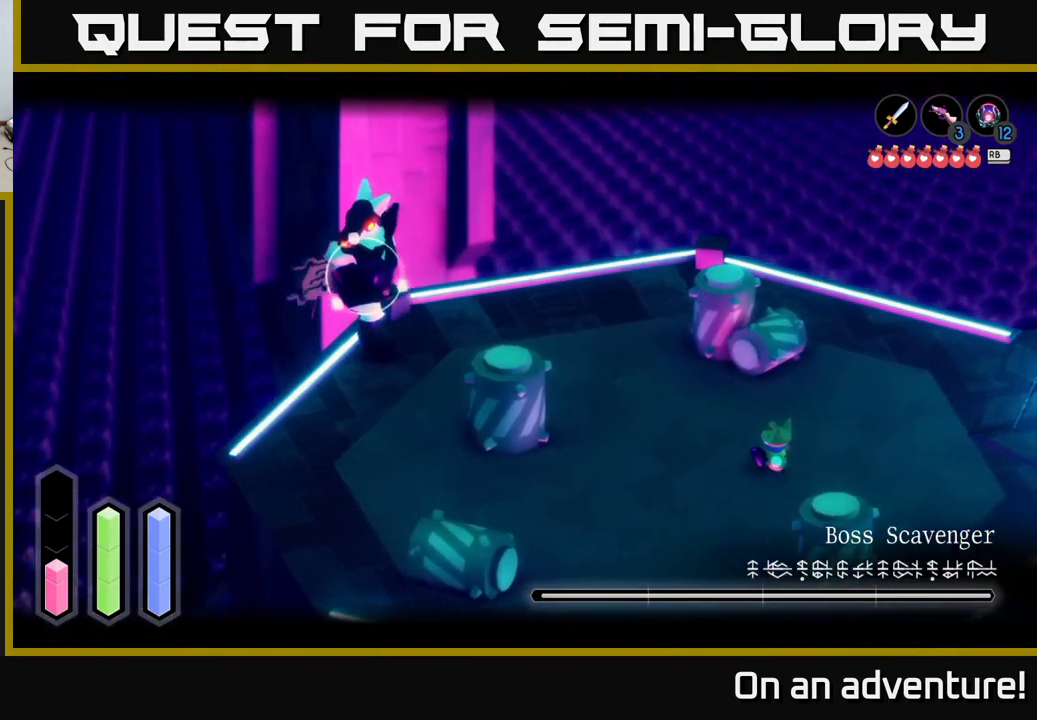
{"buttons": ["L2", "R2"], "left_stick": "up-right", "right_stick": "center", "events": [[283, "R2", "down"]]}
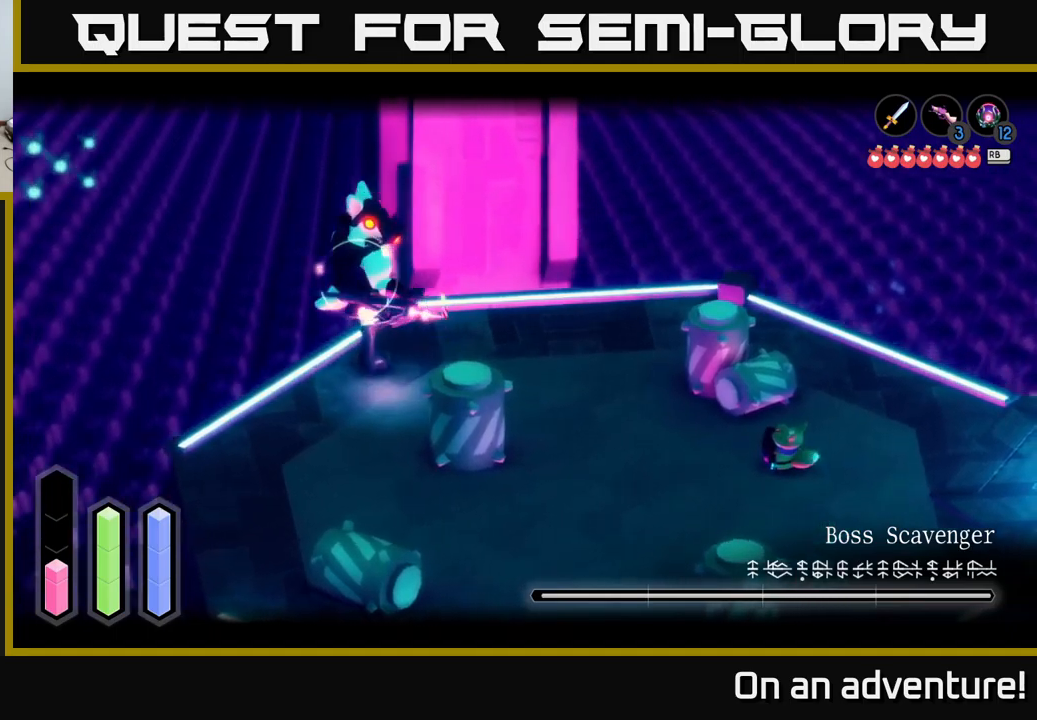
{"buttons": [], "left_stick": "down", "right_stick": "center", "events": [[67, "A", "down"], [200, "A", "up"], [383, "R2", "up"], [433, "L2", "up"], [433, "left_stick", "center"], [500, "left_stick", "down"]]}
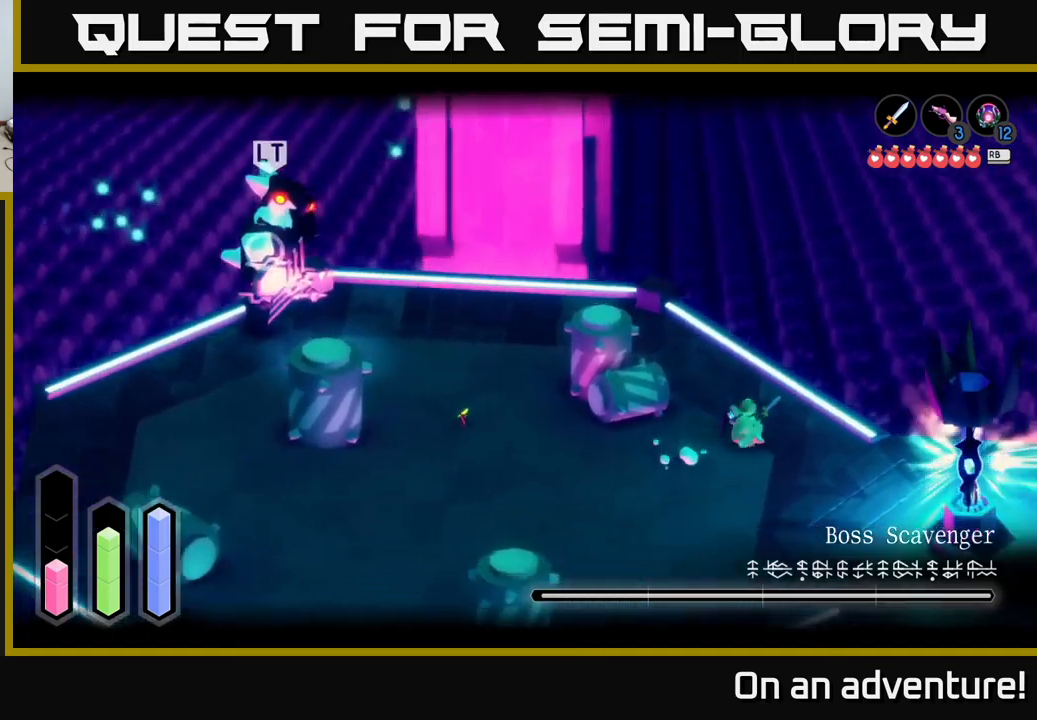
{"buttons": [], "left_stick": "right", "right_stick": "center", "events": [[150, "left_stick", "down-right"], [300, "left_stick", "right"]]}
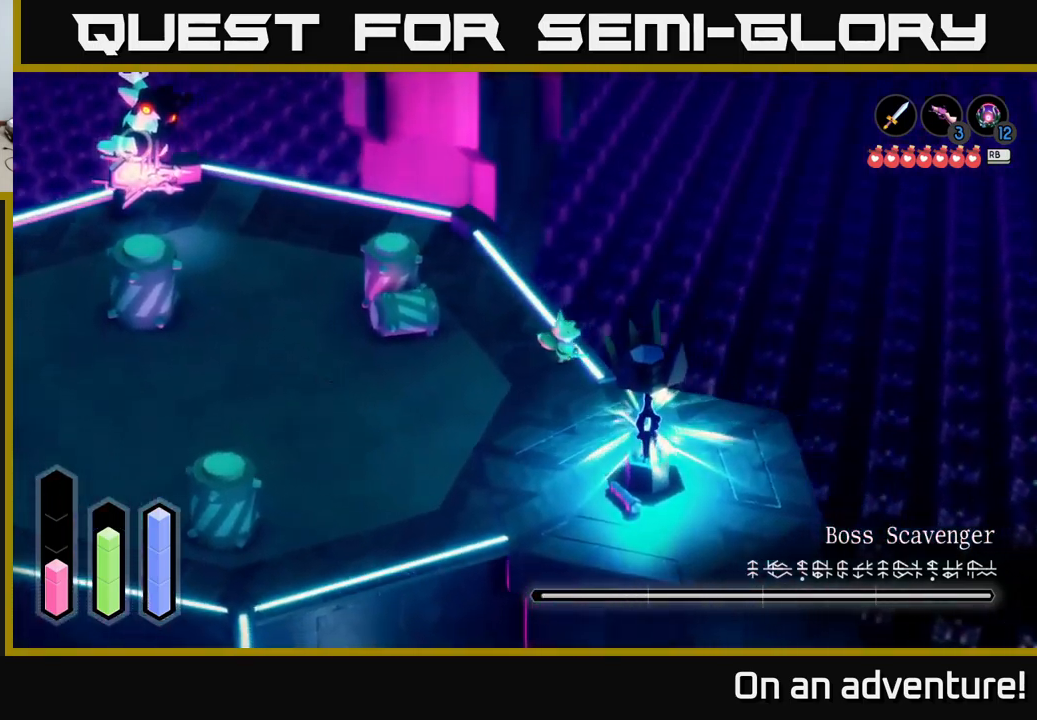
{"buttons": ["L2"], "left_stick": "left", "right_stick": "center", "events": [[117, "left_stick", "up-right"], [267, "left_stick", "up-left"], [400, "left_stick", "left"], [467, "L2", "down"]]}
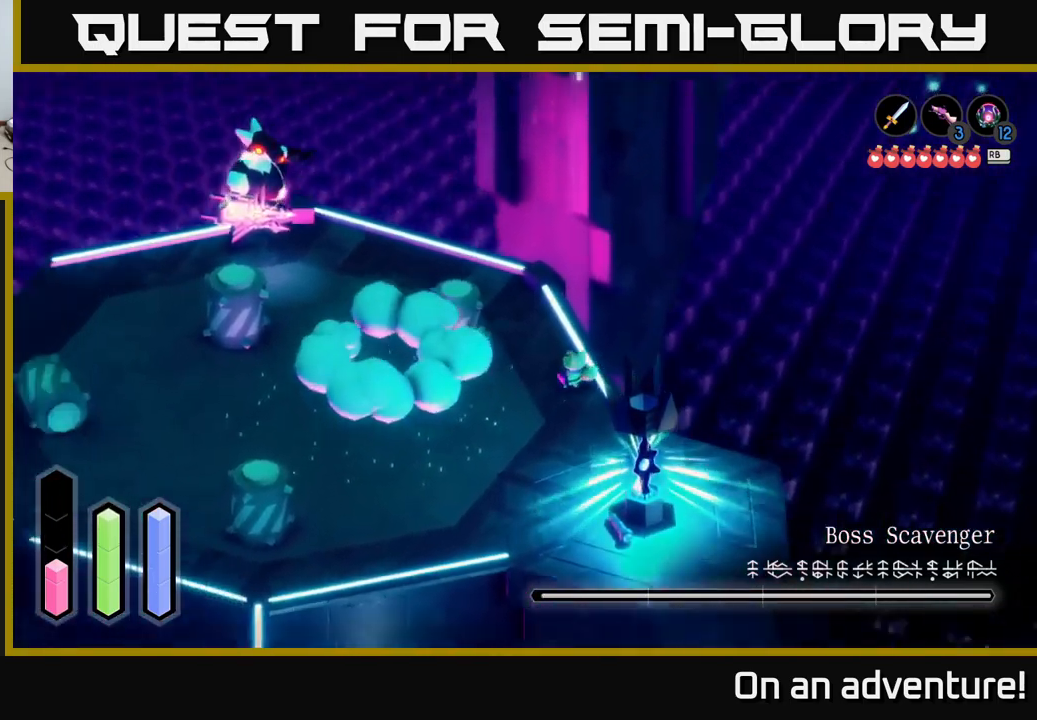
{"buttons": ["L2"], "left_stick": "left", "right_stick": "center", "events": [[267, "left_stick", "down-left"], [500, "left_stick", "left"]]}
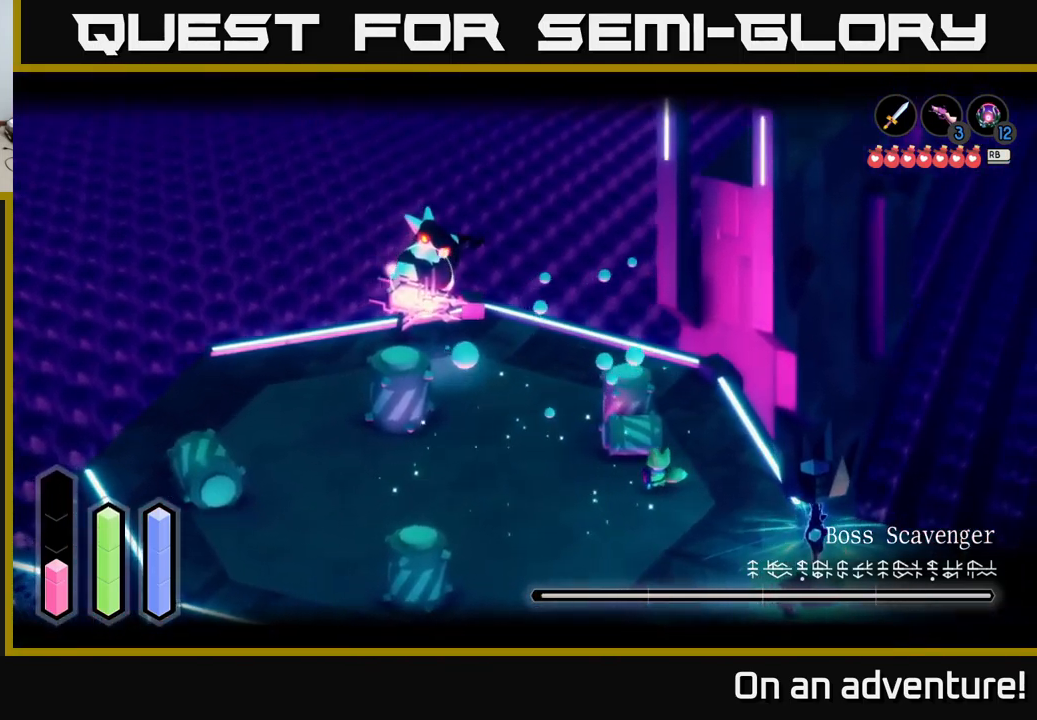
{"buttons": ["L2"], "left_stick": "up-left", "right_stick": "center", "events": [[350, "left_stick", "up-left"]]}
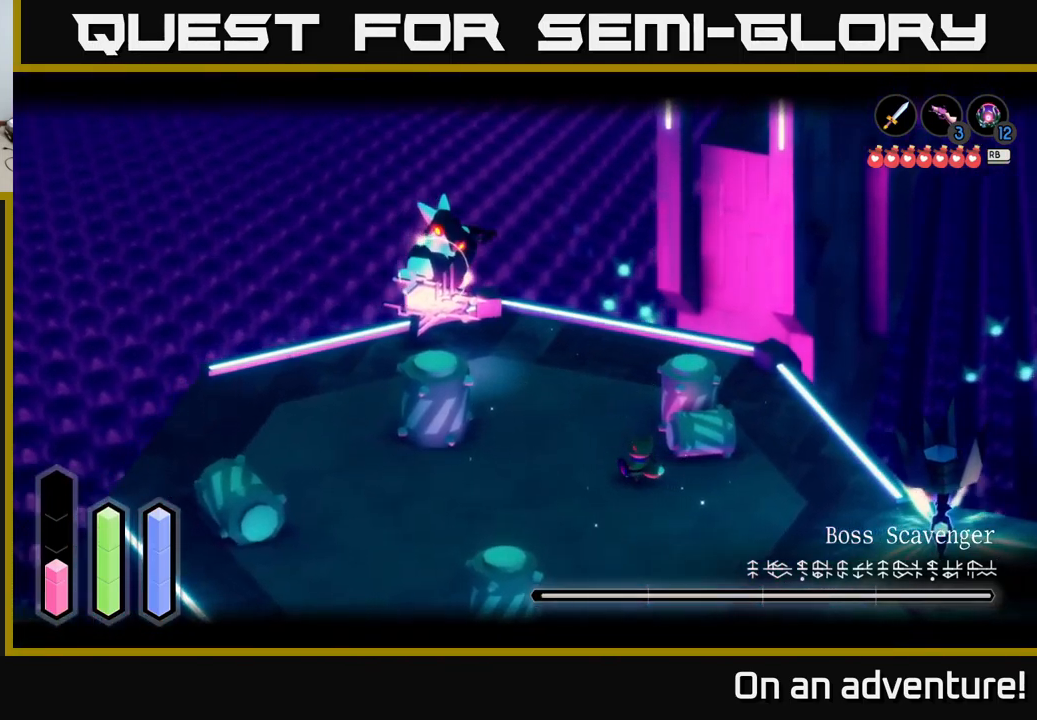
{"buttons": ["L2"], "left_stick": "up", "right_stick": "center", "events": [[200, "left_stick", "up"]]}
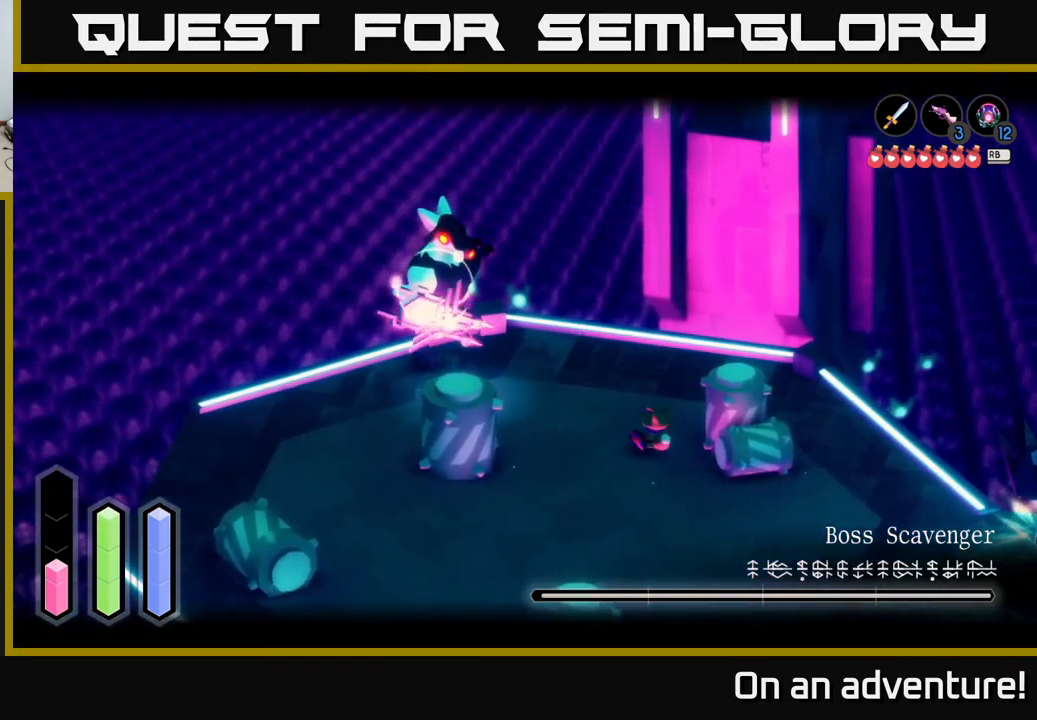
{"buttons": ["L2"], "left_stick": "center", "right_stick": "center", "events": [[367, "left_stick", "center"]]}
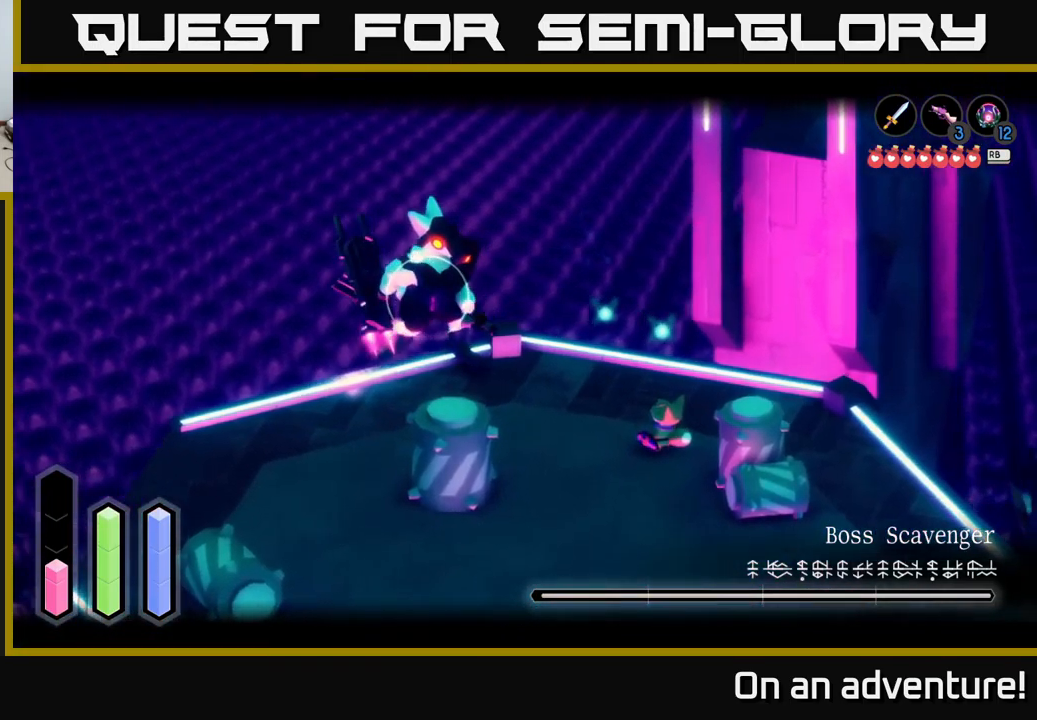
{"buttons": ["L2"], "left_stick": "down-left", "right_stick": "center", "events": [[33, "left_stick", "down-left"], [133, "A", "down"], [267, "A", "up"]]}
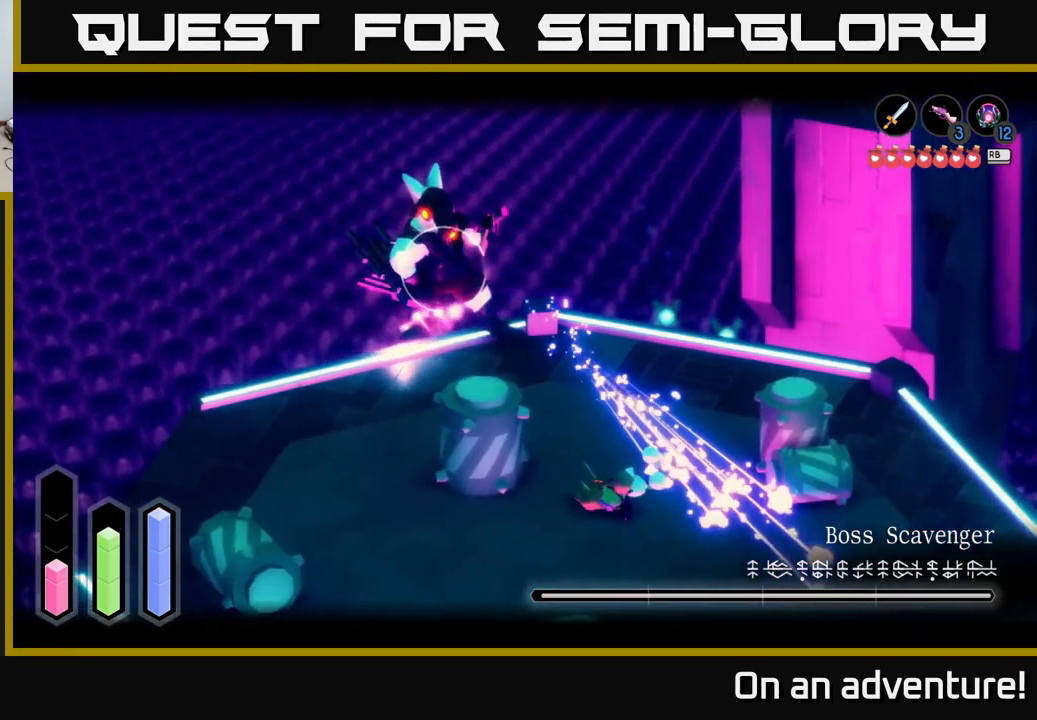
{"buttons": ["L2"], "left_stick": "up", "right_stick": "center", "events": [[17, "left_stick", "left"], [83, "R2", "down"], [333, "left_stick", "up"], [483, "R2", "up"]]}